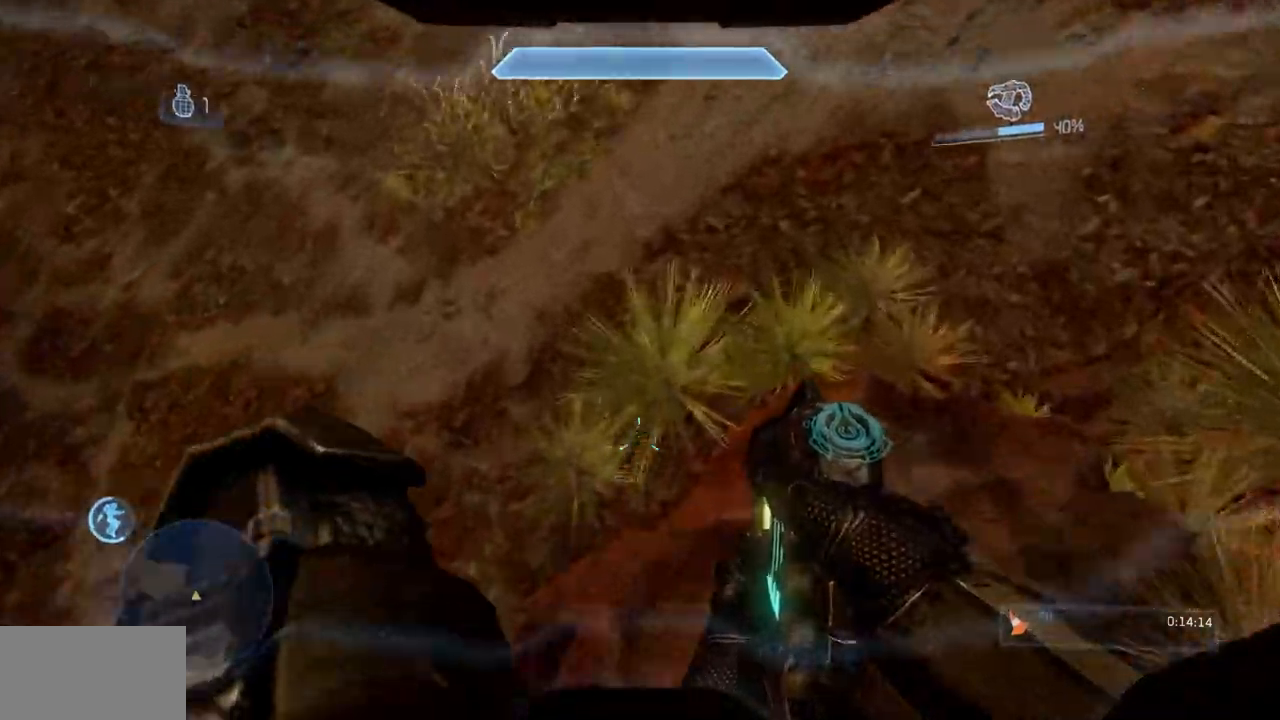
Gameplay with a controller (Xbox layout); each line is a JSON object with the inputs held at the frame after it. "events" lists button and stick changes between this image and that frame as [ms after this image, input, new state], when the widget could be followed in between. Not read: A DPAD_DOWN DPAD_LEFT DPAD_RIGHT DPAD_UP HOME L3 R3 SELECT START.
{"buttons": [], "left_stick": "up", "right_stick": "center", "events": []}
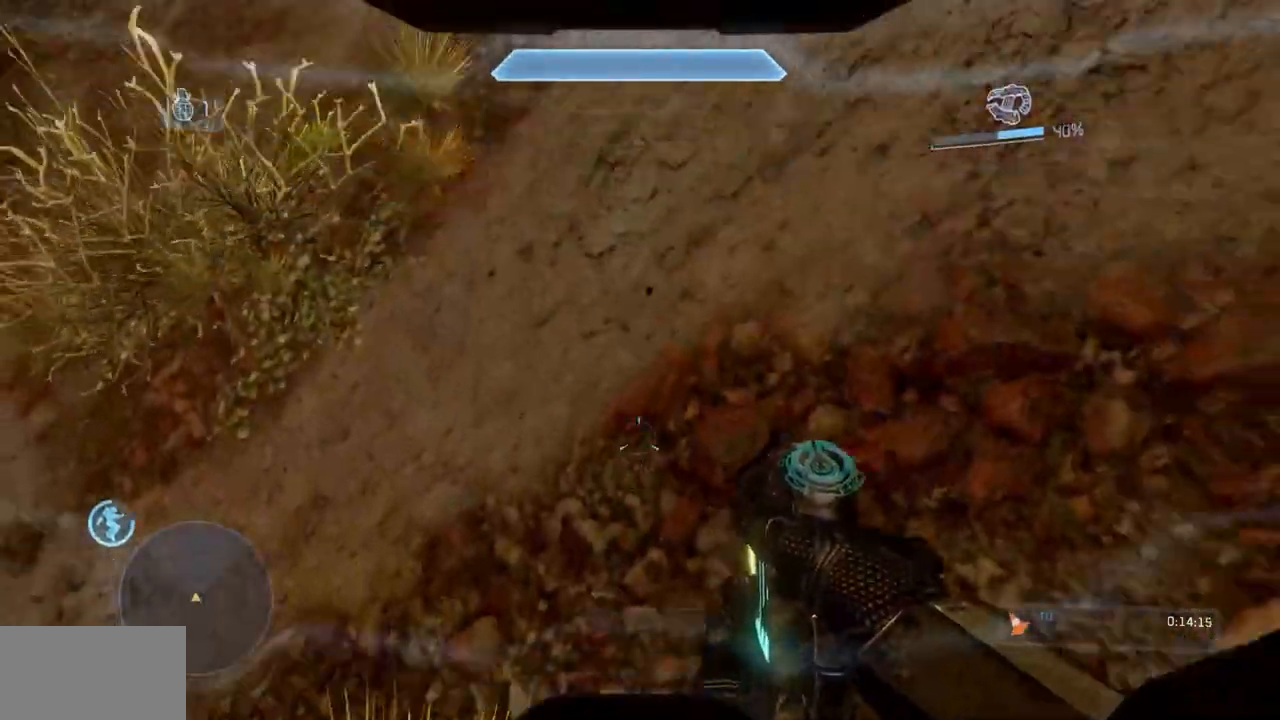
{"buttons": ["Y"], "left_stick": "up", "right_stick": "up", "events": [[250, "Y", "down"], [250, "right_stick", "up"]]}
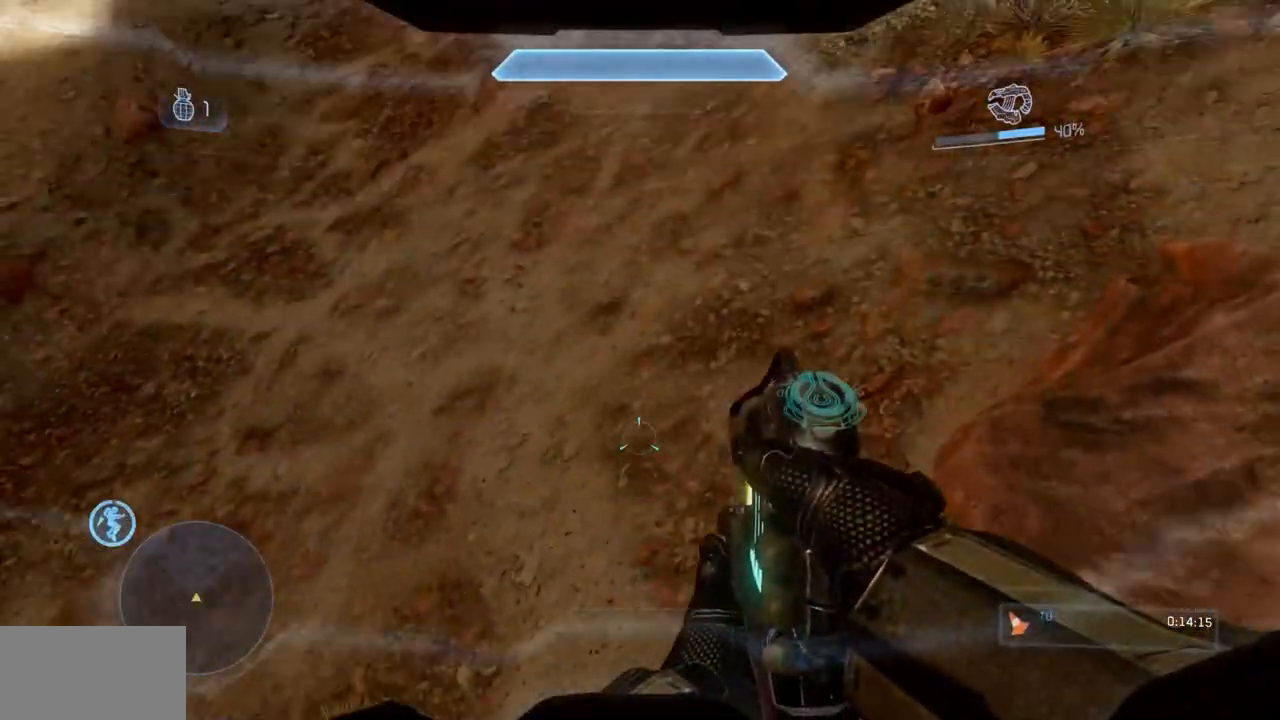
{"buttons": ["Y"], "left_stick": "up", "right_stick": "up", "events": [[134, "Y", "up"], [134, "right_stick", "center"], [434, "right_stick", "up"], [451, "Y", "down"]]}
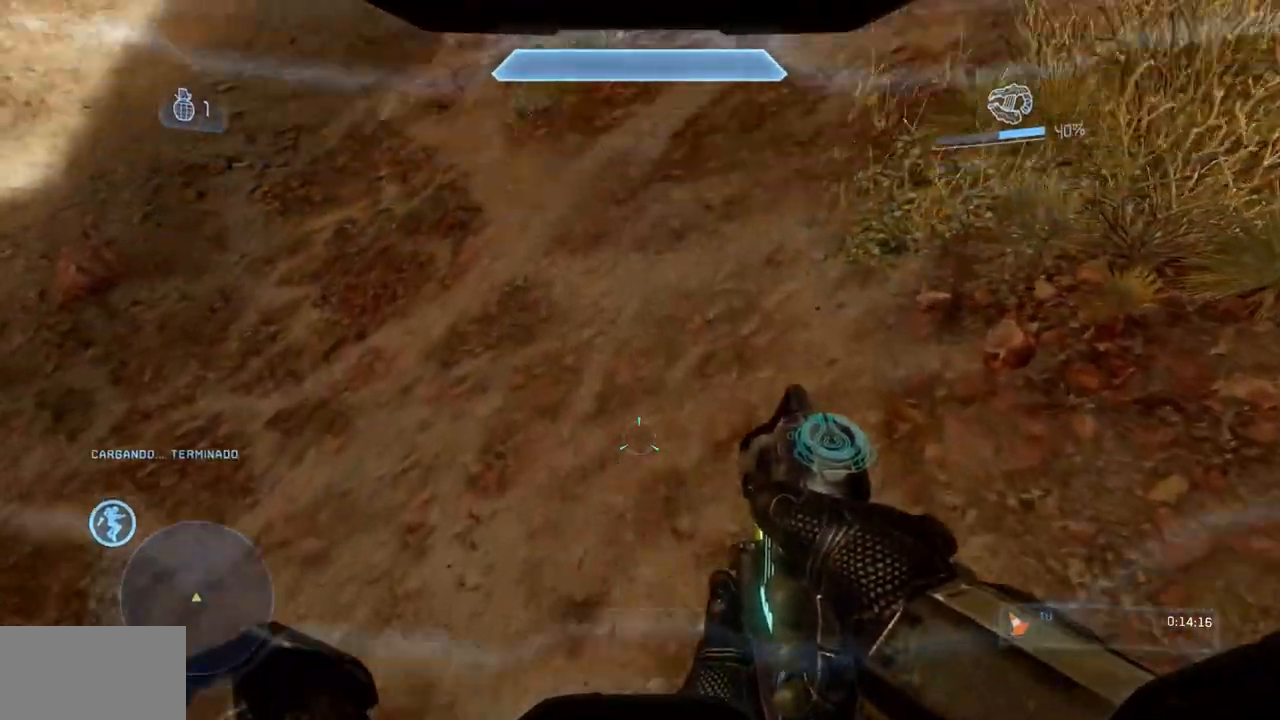
{"buttons": [], "left_stick": "up", "right_stick": "center", "events": [[333, "Y", "up"], [333, "right_stick", "center"]]}
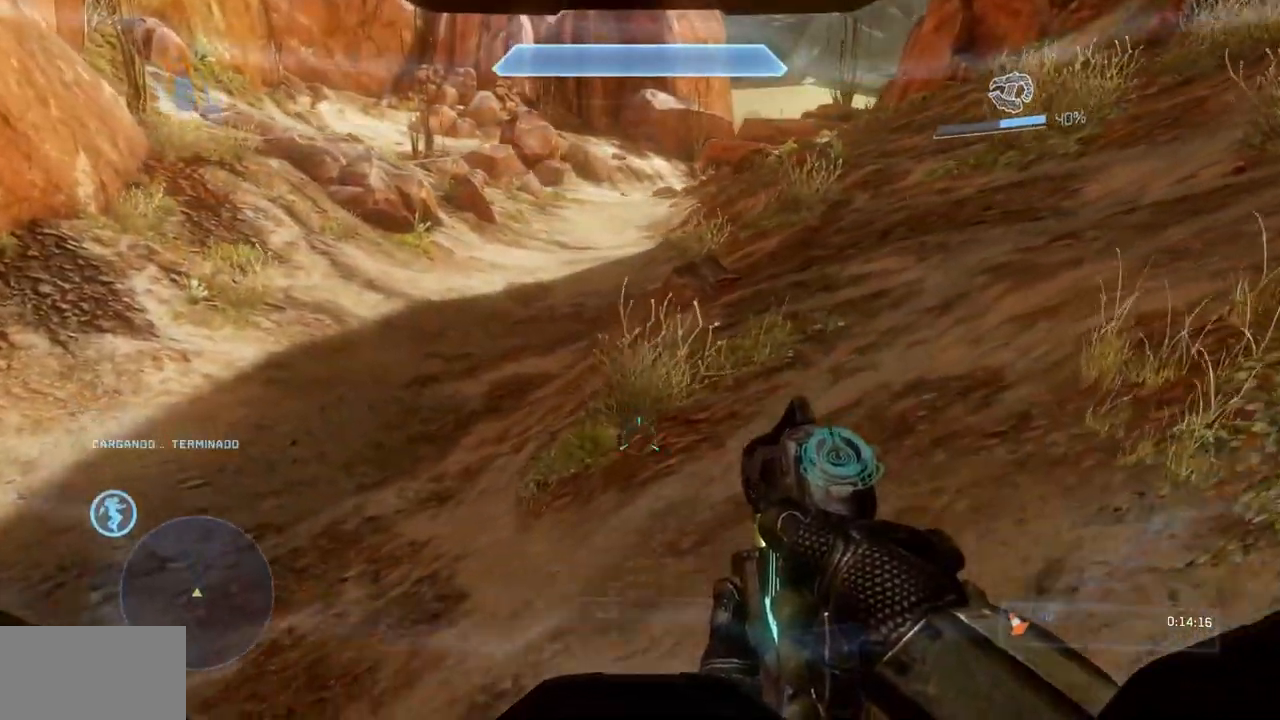
{"buttons": [], "left_stick": "up", "right_stick": "center", "events": [[84, "X", "down"], [284, "X", "up"]]}
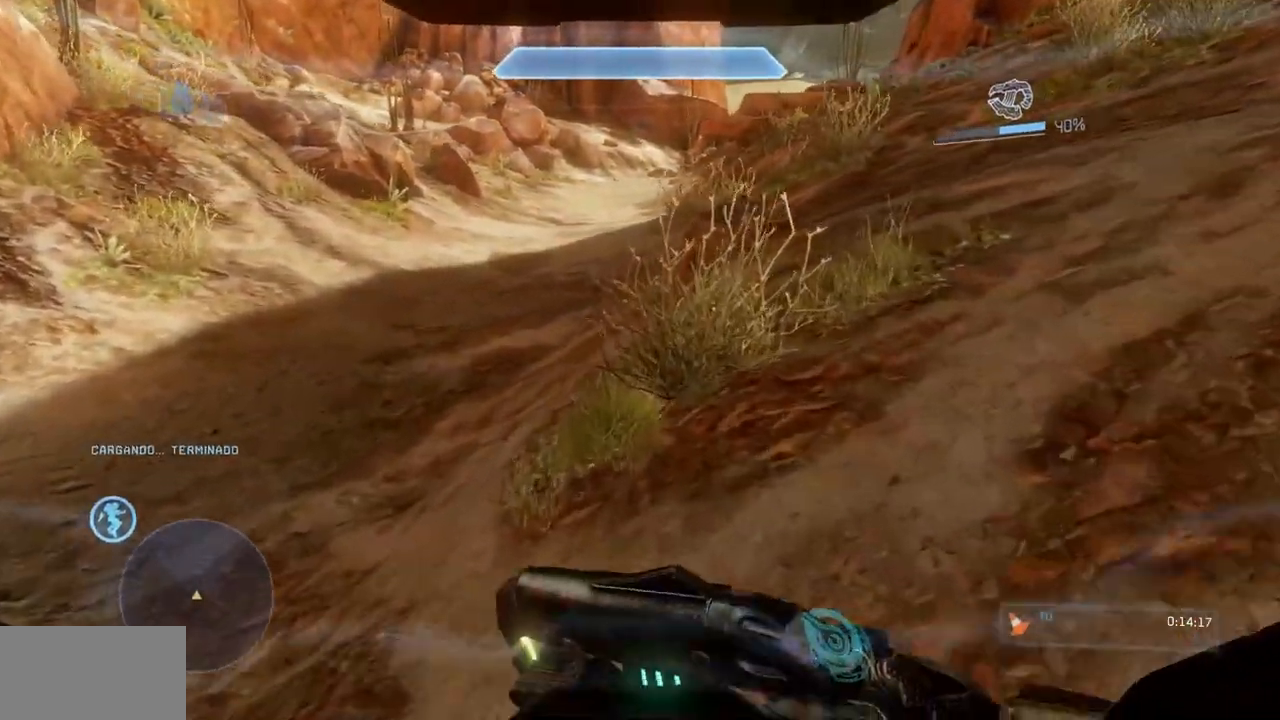
{"buttons": [], "left_stick": "up", "right_stick": "center"}
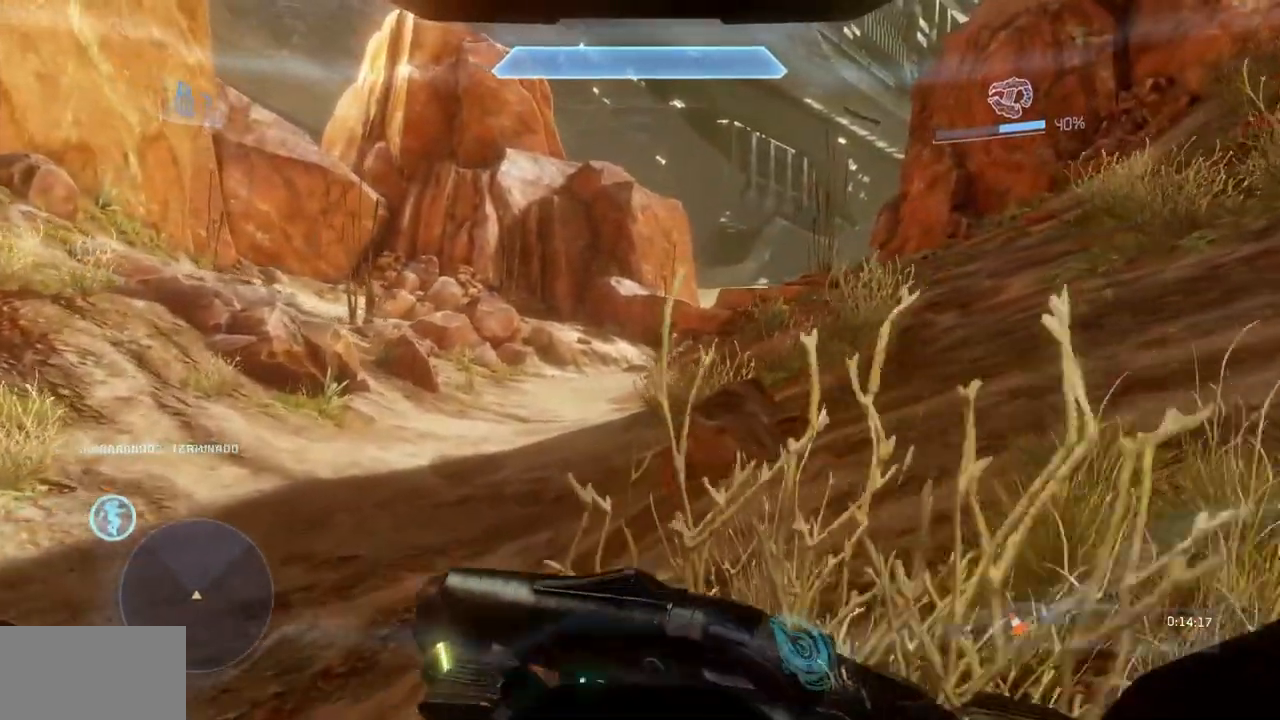
{"buttons": [], "left_stick": "up", "right_stick": "center", "events": []}